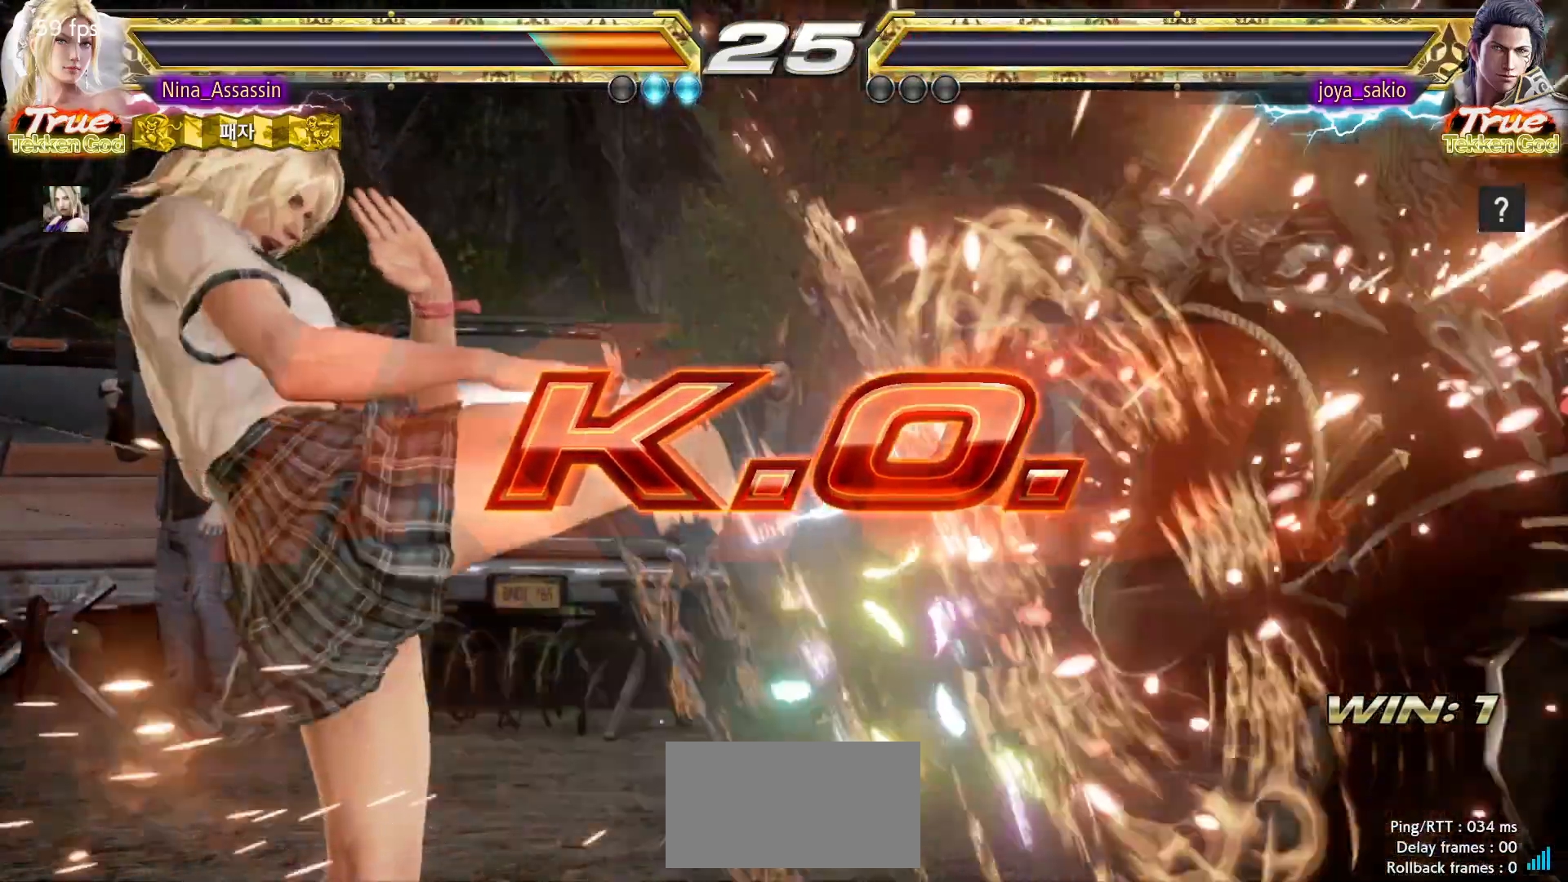
Gameplay with a controller (arcade stick); each line is a JSON object with the inputs held at the frame after it. "events" lists button and stick changes between this image and that frame as [ms after this image, input, new state], when the widget could be followed in between. Not read: L3 R3.
{"buttons": [], "left_stick": "center", "events": []}
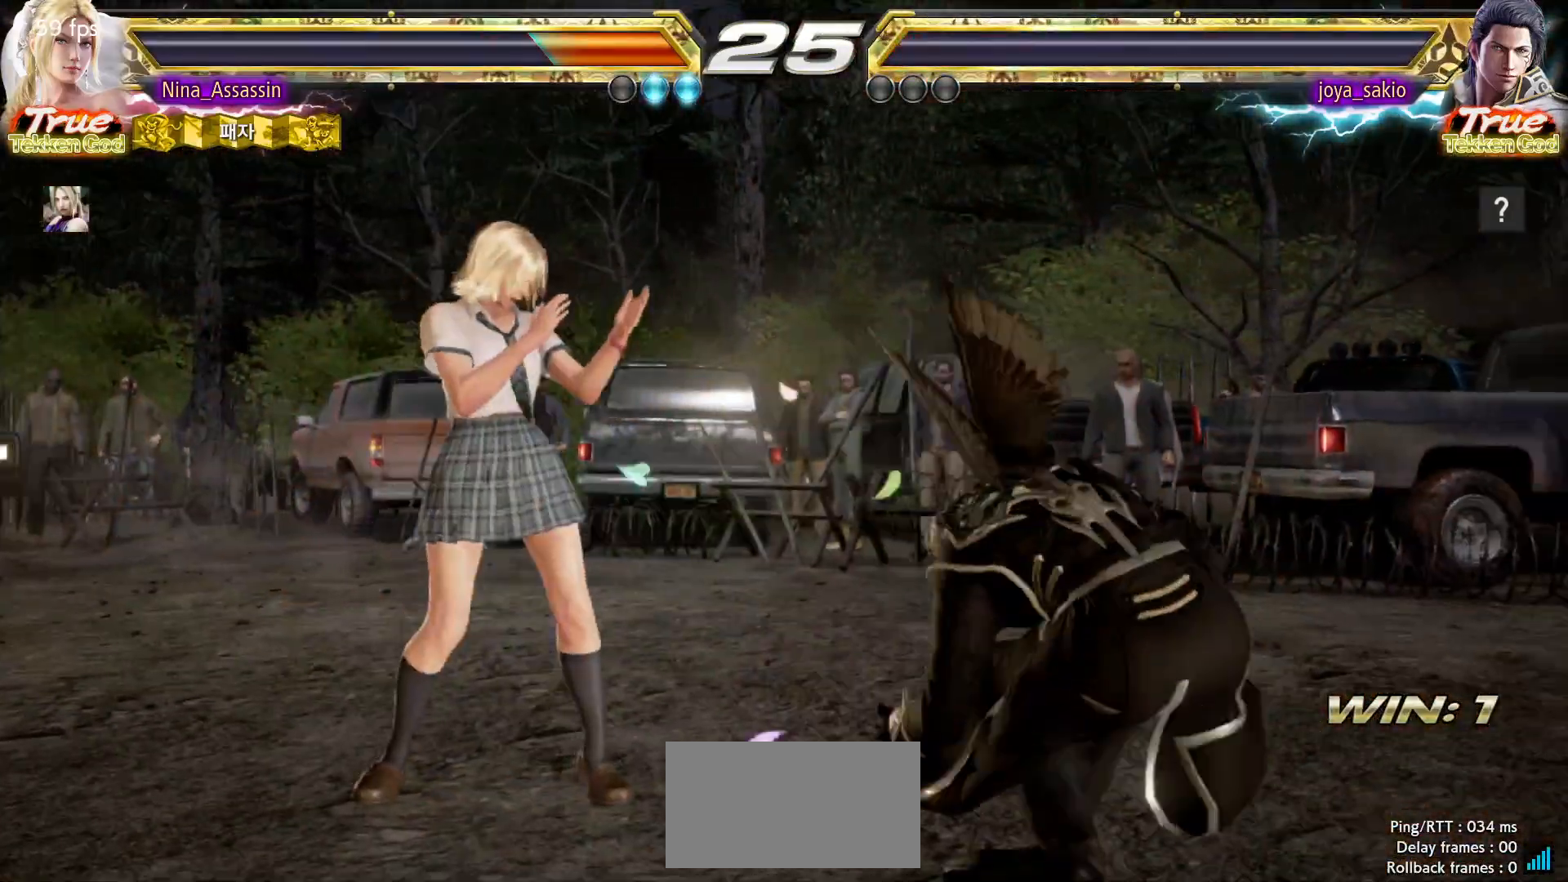
{"buttons": [], "left_stick": "center", "events": [[317, "START", "down"], [383, "START", "up"], [417, "START", "down"], [467, "START", "up"]]}
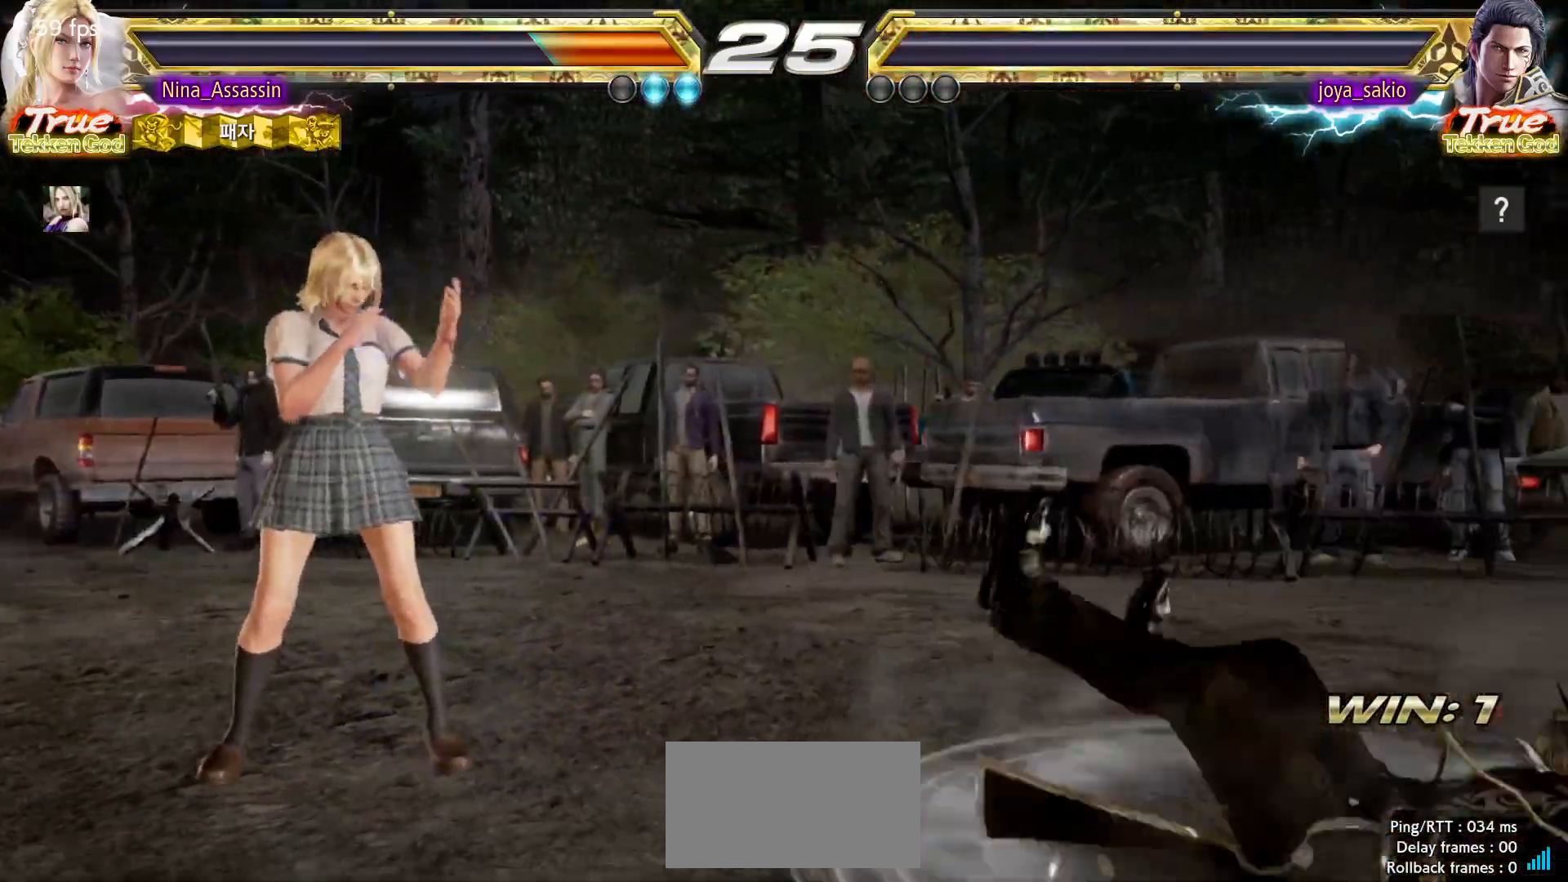
{"buttons": ["START"], "left_stick": "center"}
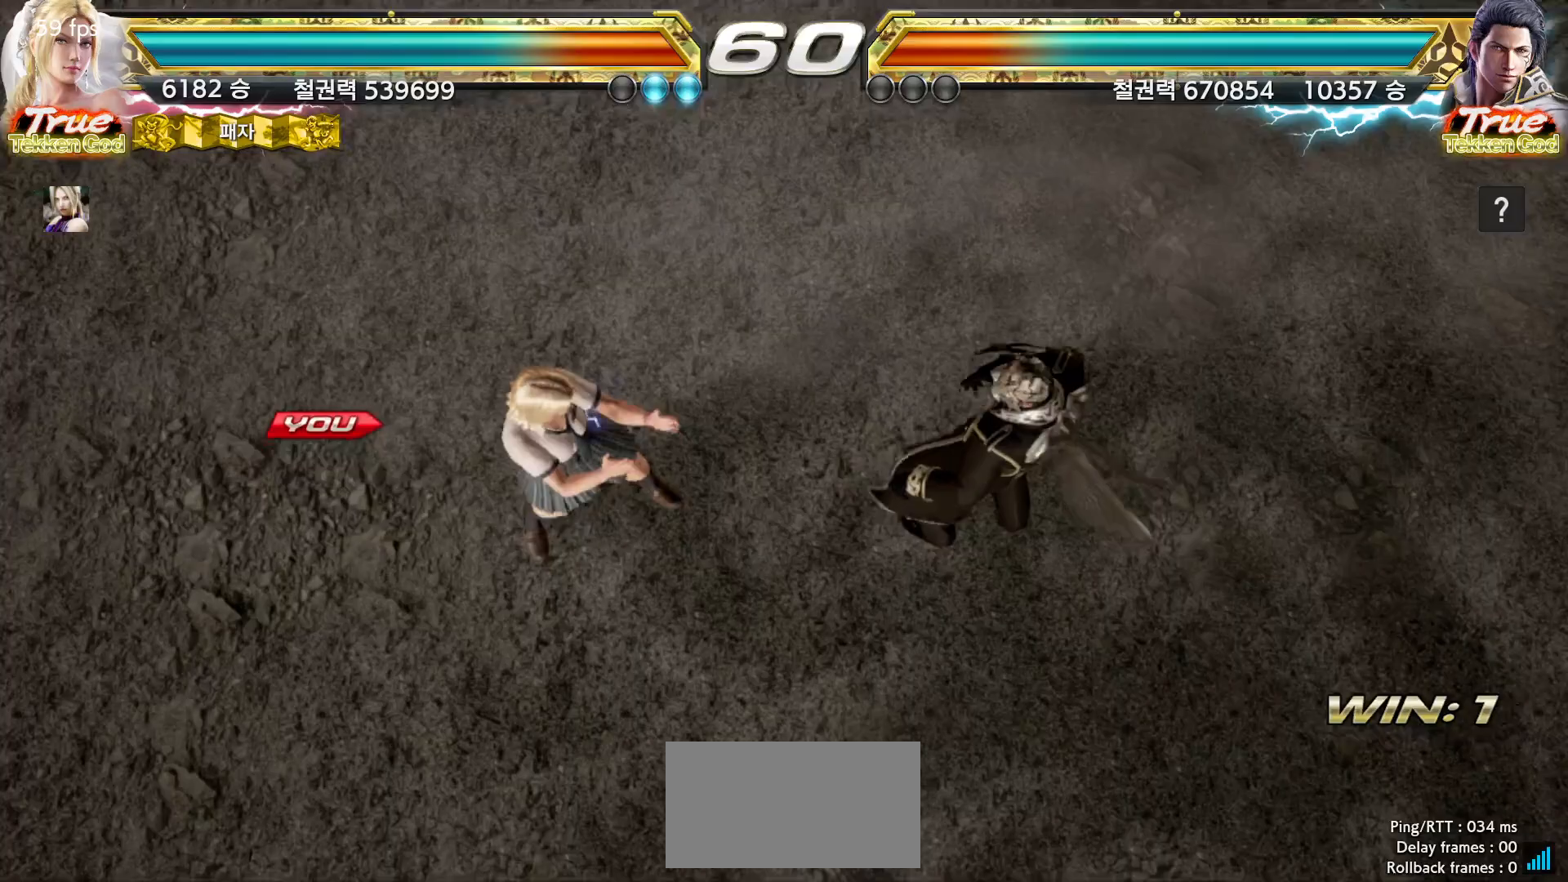
{"buttons": [], "left_stick": "center", "events": [[17, "START", "up"], [67, "START", "down"], [100, "START", "up"], [150, "START", "down"], [200, "START", "up"], [250, "START", "down"], [283, "START", "up"], [333, "START", "down"], [383, "START", "up"], [433, "START", "down"], [483, "START", "up"]]}
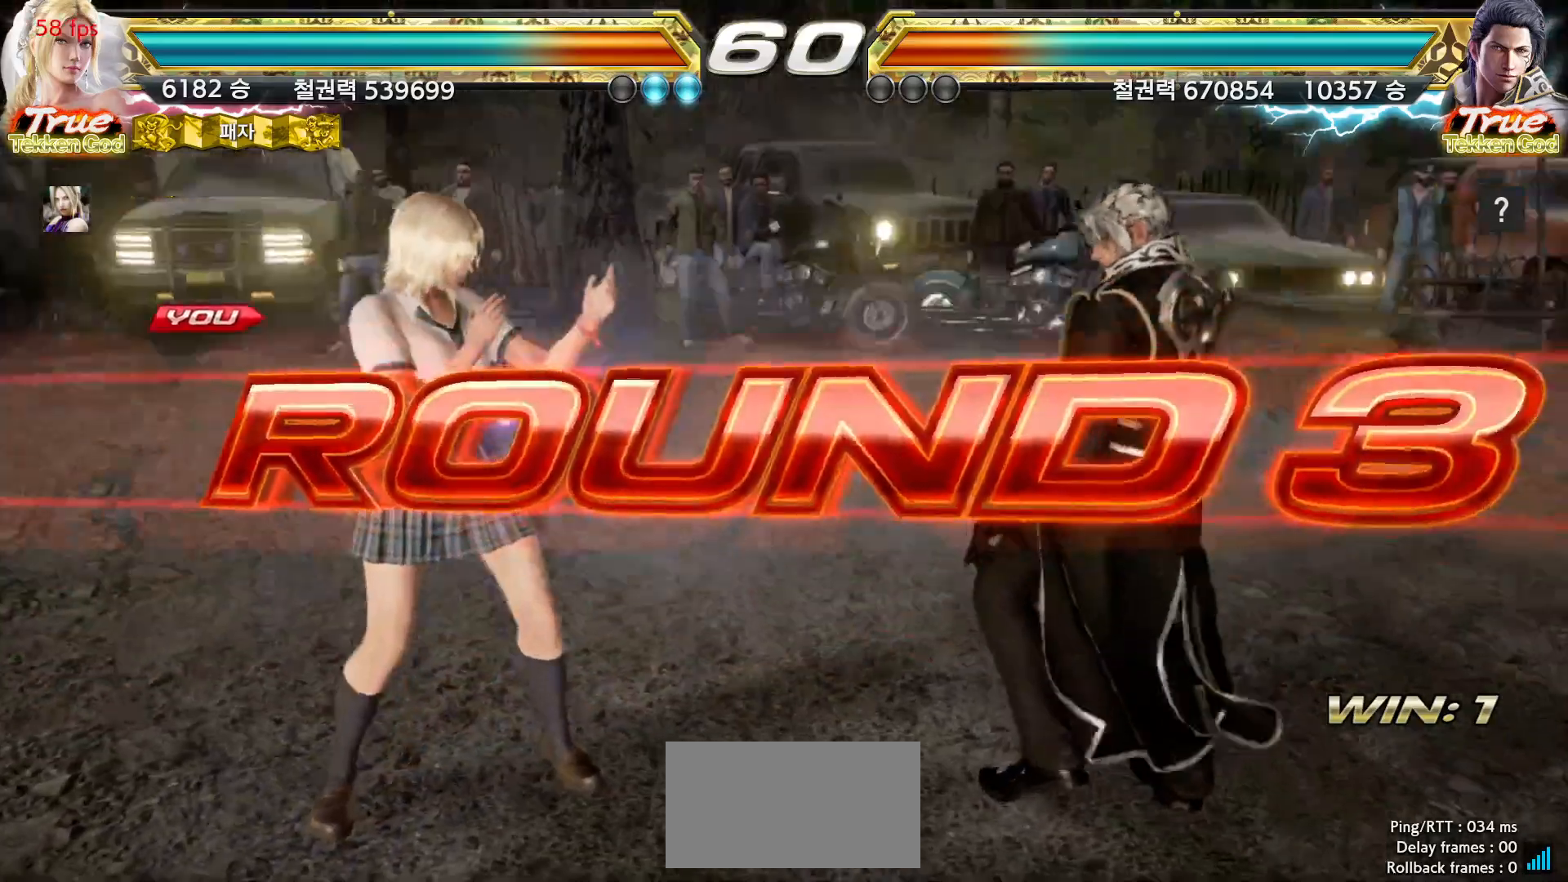
{"buttons": ["START"], "left_stick": "center", "events": [[17, "START", "down"], [67, "START", "up"], [117, "START", "down"], [167, "START", "up"], [200, "START", "down"], [233, "START", "up"], [300, "START", "down"], [333, "START", "up"], [383, "START", "down"], [433, "START", "up"], [483, "START", "down"]]}
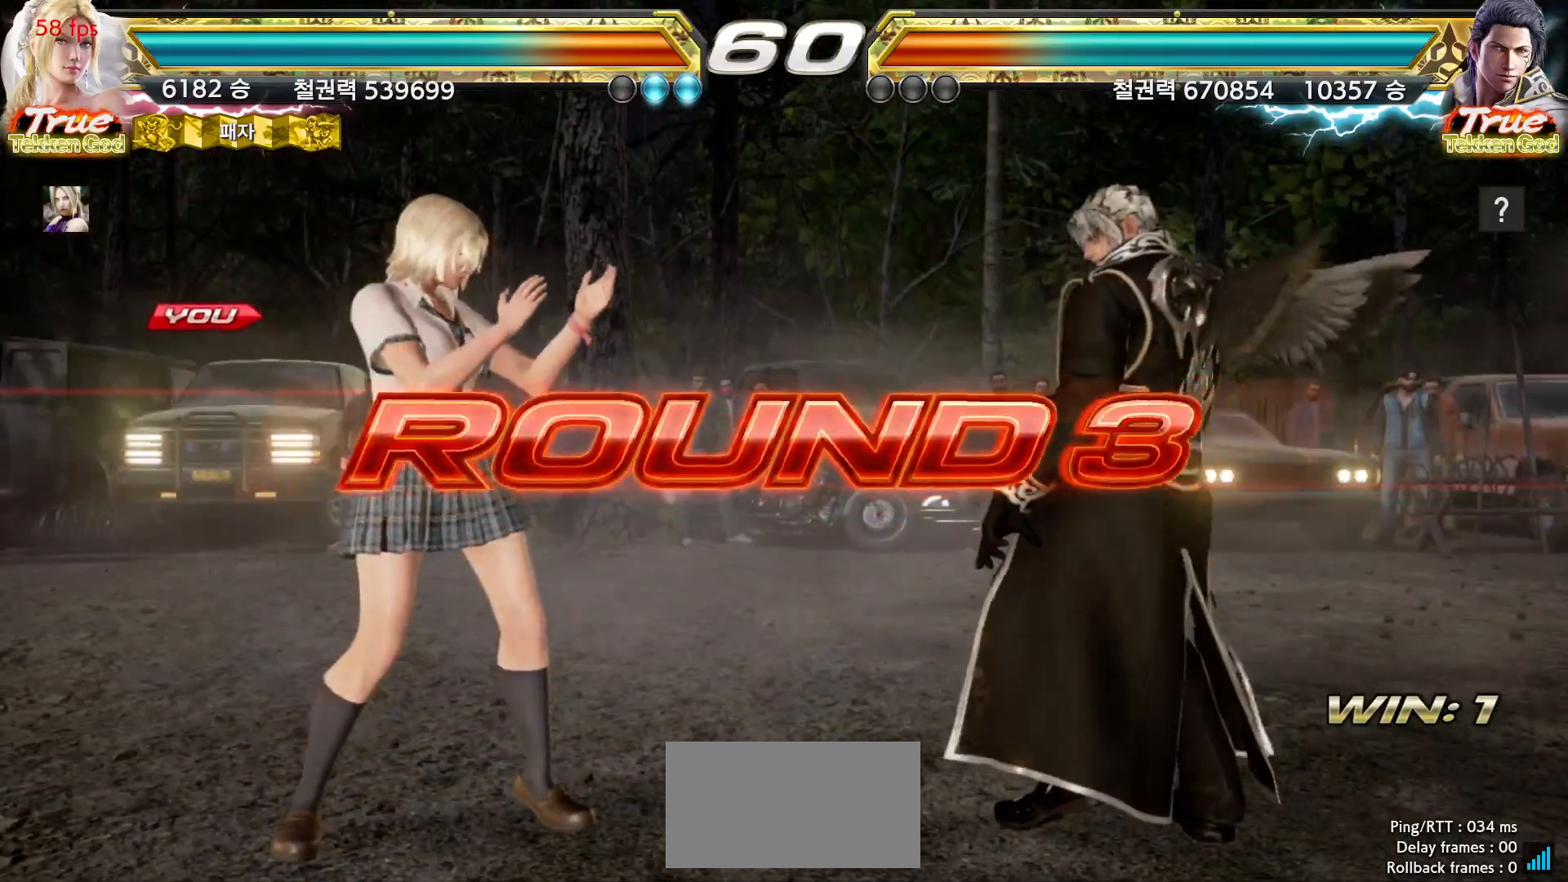
{"buttons": [], "left_stick": "center", "events": [[17, "START", "up"], [50, "START", "down"], [100, "START", "up"], [167, "START", "down"], [200, "START", "up"], [250, "START", "down"], [283, "START", "up"], [350, "START", "down"], [383, "START", "up"], [433, "START", "down"], [467, "START", "up"]]}
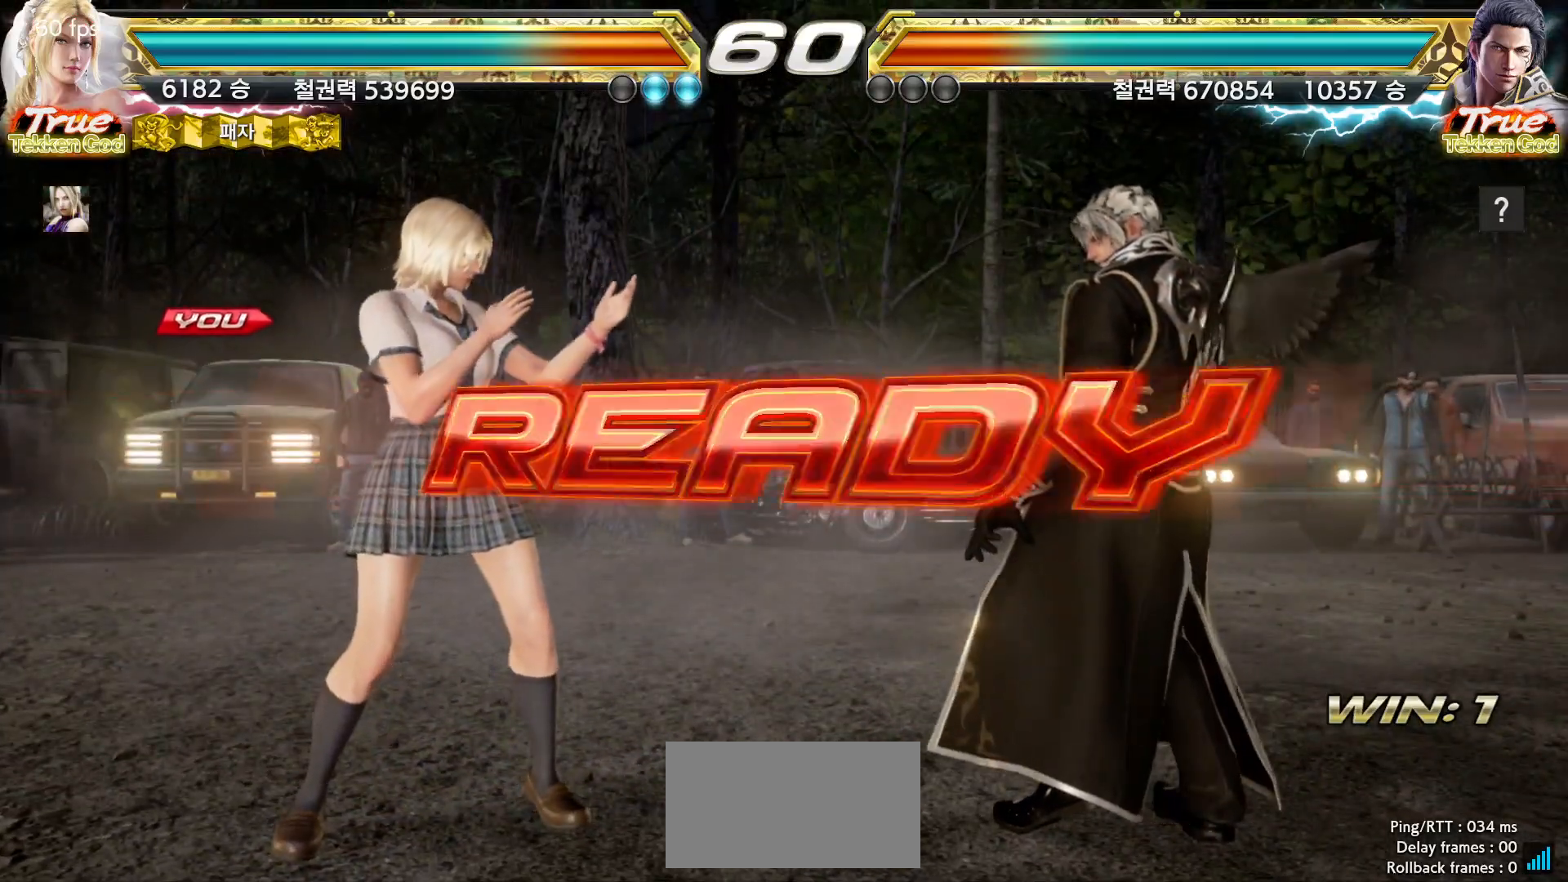
{"buttons": [], "left_stick": "center", "events": [[17, "START", "down"], [67, "START", "up"], [100, "START", "down"], [150, "START", "up"], [200, "START", "down"], [250, "START", "up"], [283, "START", "down"], [317, "START", "up"]]}
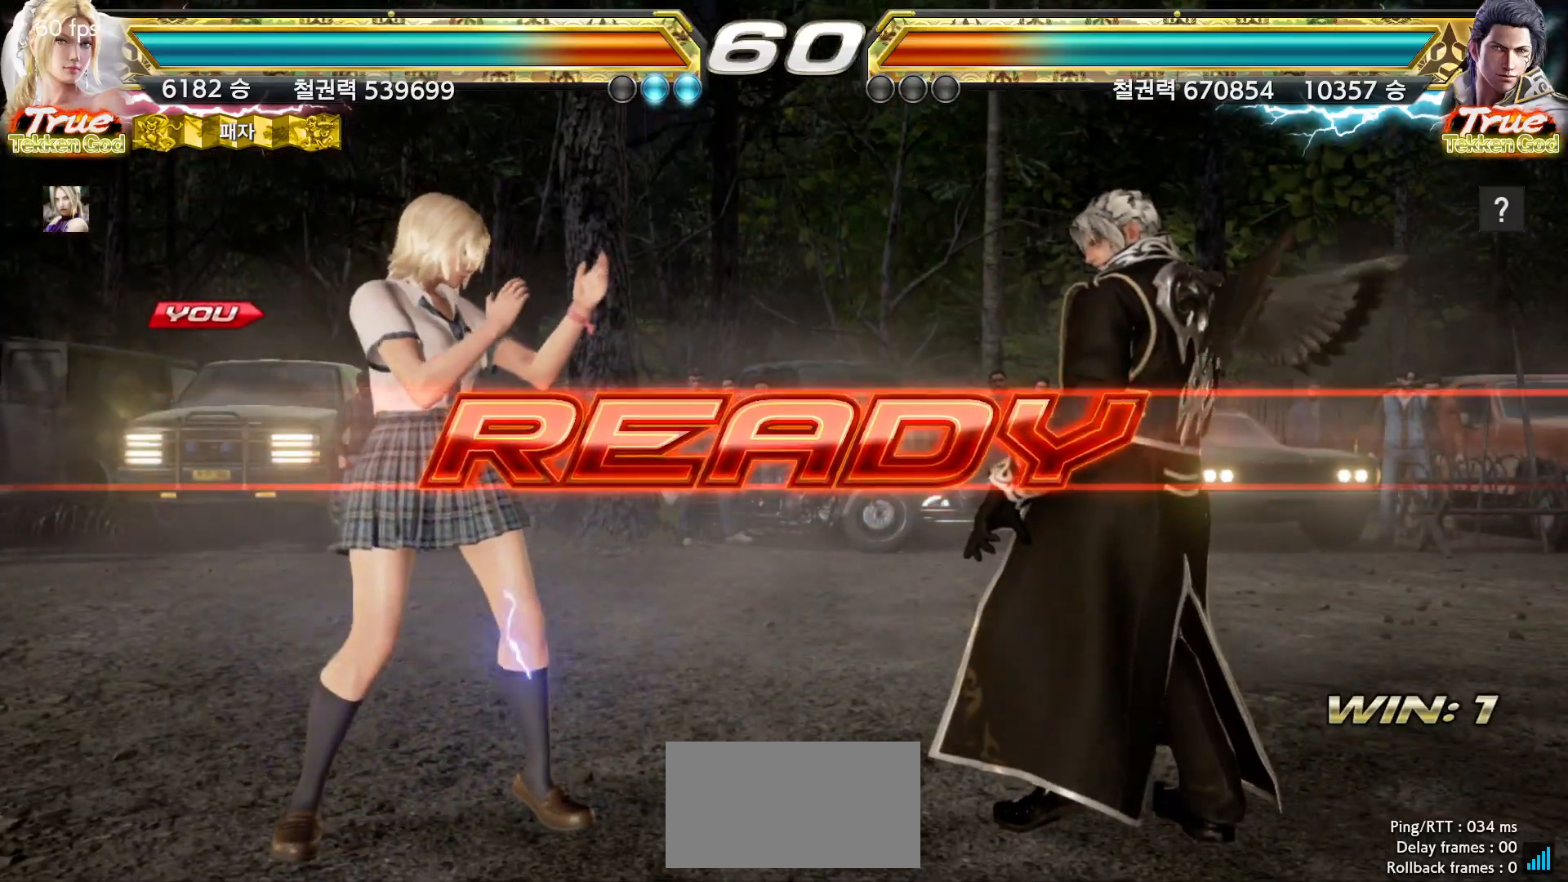
{"buttons": [], "left_stick": "center", "events": []}
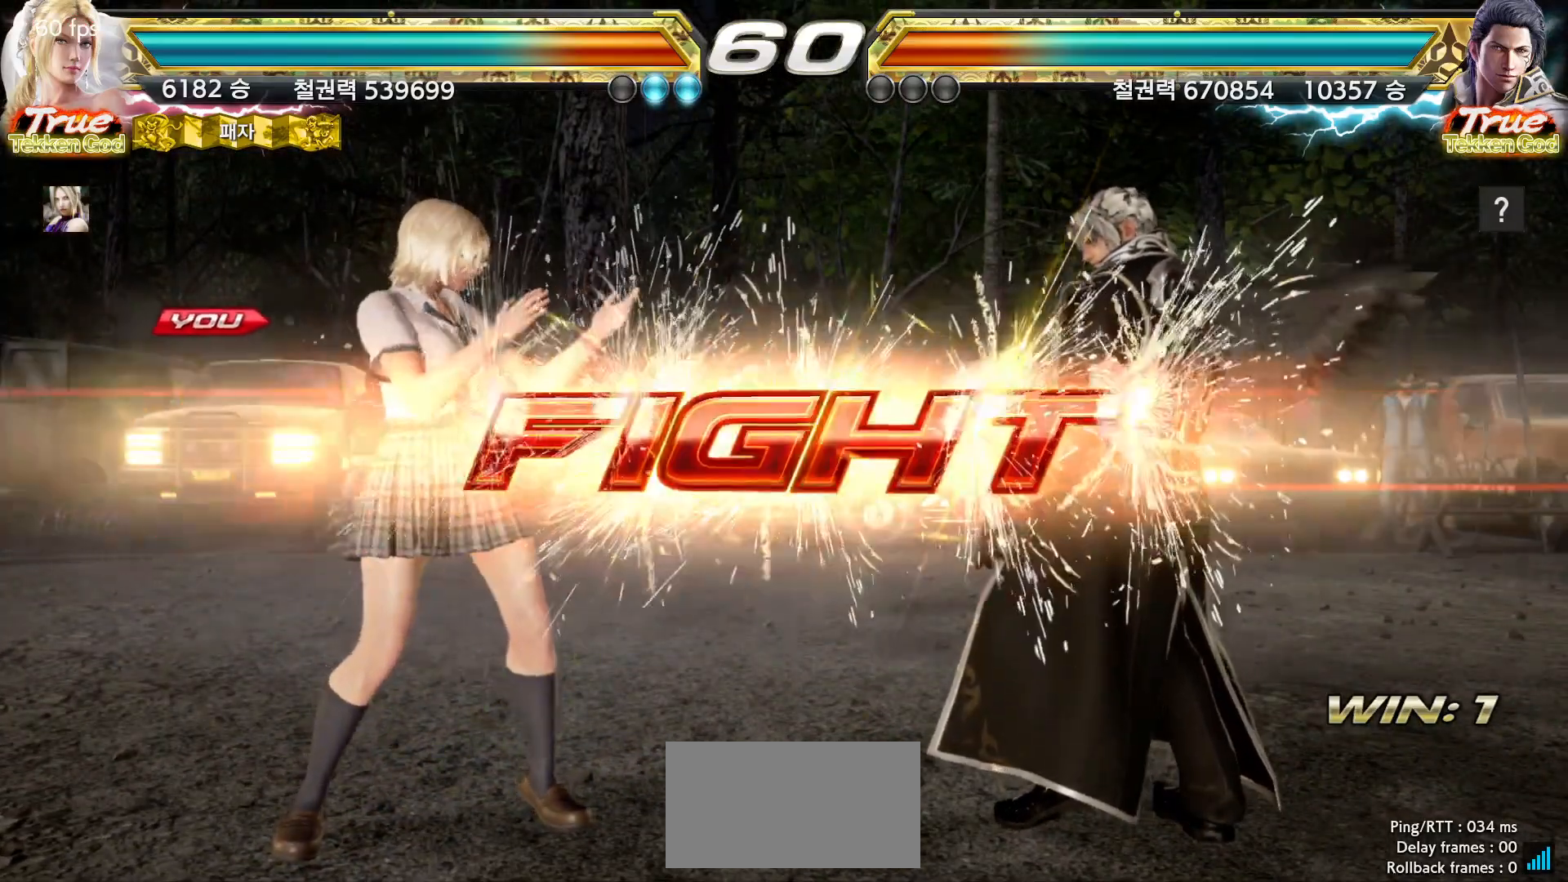
{"buttons": [], "left_stick": "left", "events": [[183, "left_stick", "down"], [250, "left_stick", "center"], [383, "left_stick", "down"], [483, "left_stick", "left"]]}
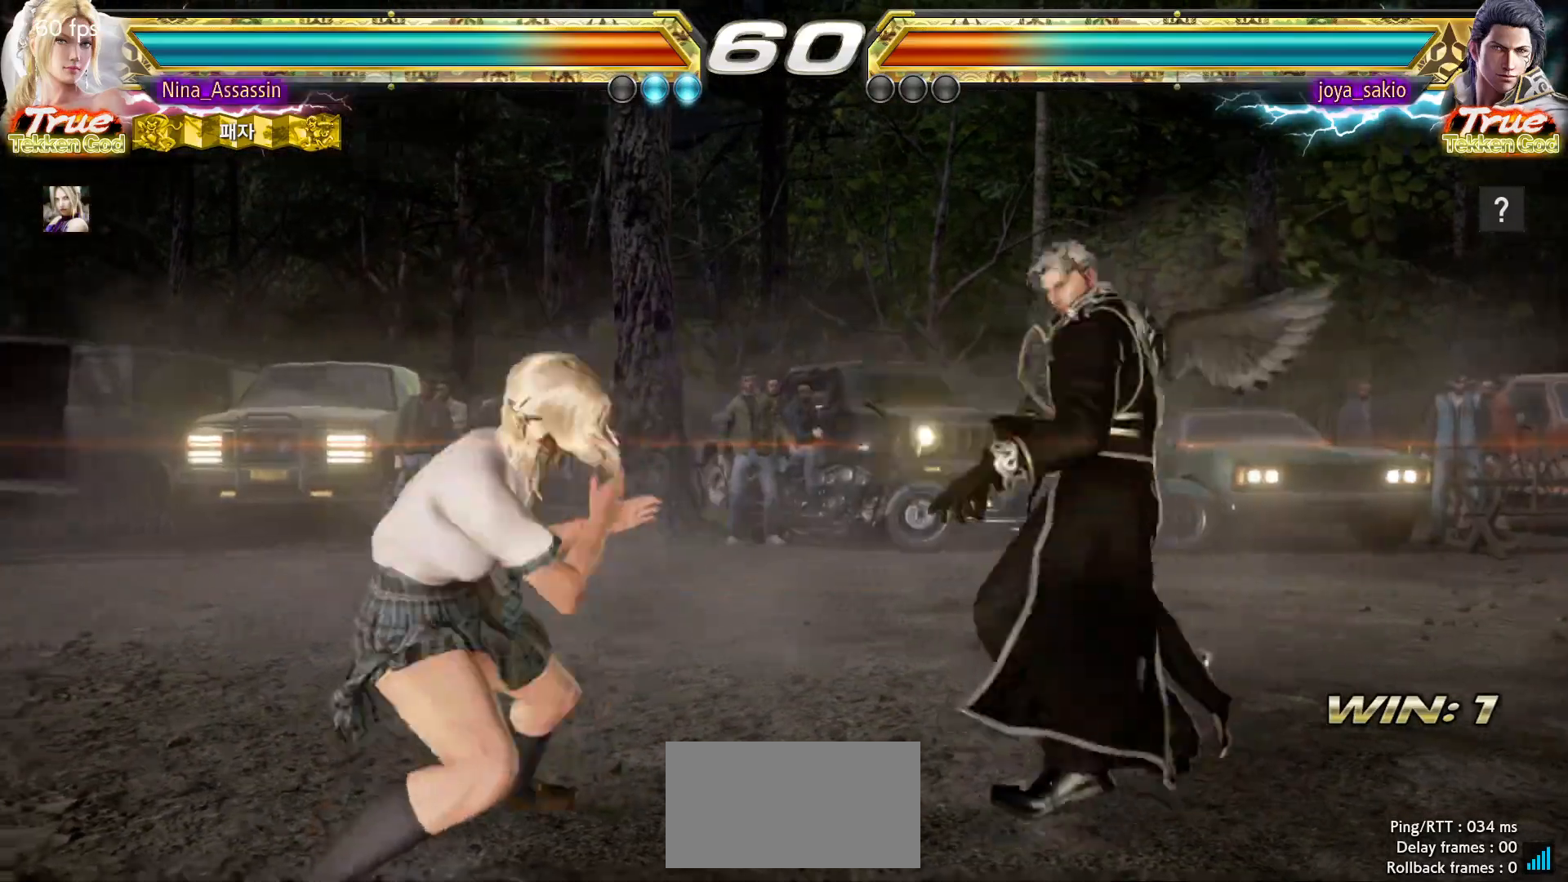
{"buttons": [], "left_stick": "center", "events": [[100, "left_stick", "center"], [183, "left_stick", "left"], [267, "left_stick", "center"], [333, "left_stick", "left"], [483, "left_stick", "center"]]}
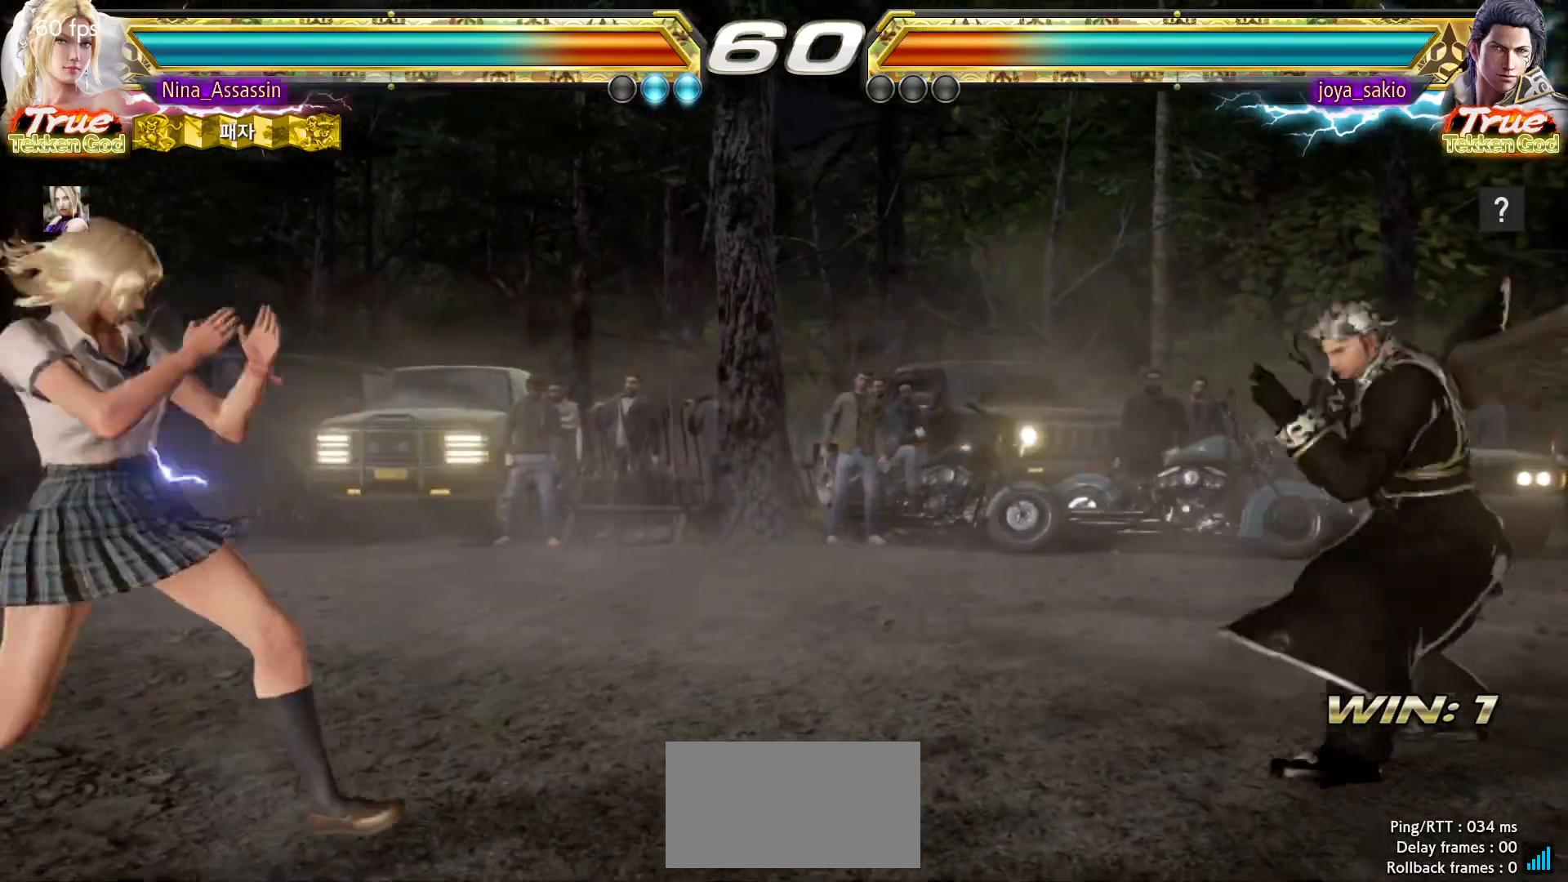
{"buttons": [], "left_stick": "center", "events": [[150, "left_stick", "down"], [233, "left_stick", "left"], [350, "left_stick", "center"]]}
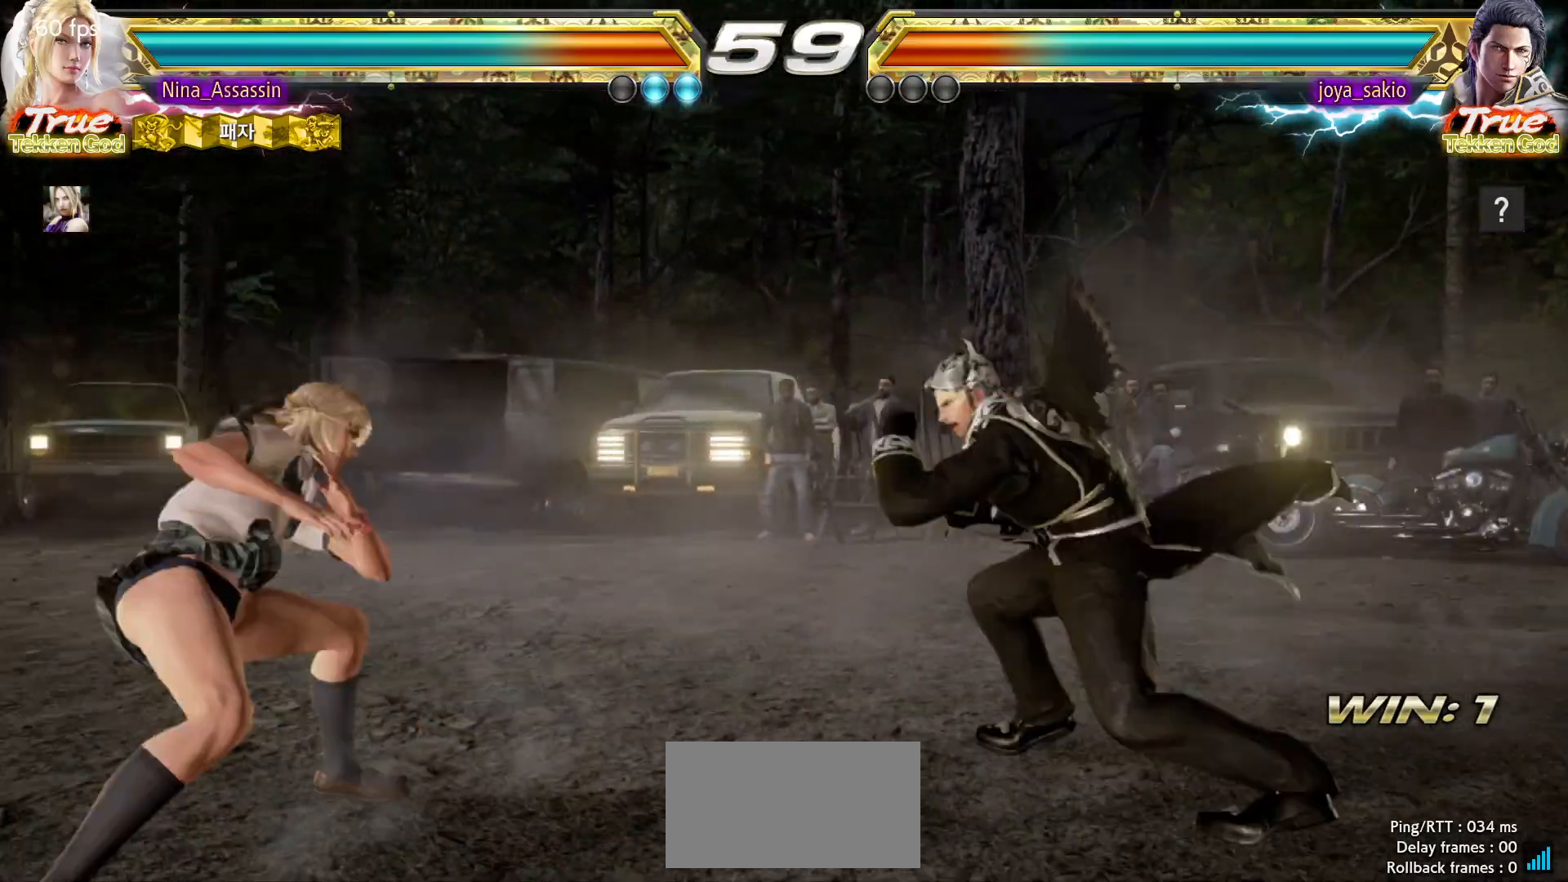
{"buttons": [], "left_stick": "up-right", "events": [[83, "left_stick", "left"], [367, "left_stick", "up-right"], [383, "TRIANGLE", "down"], [433, "TRIANGLE", "up"]]}
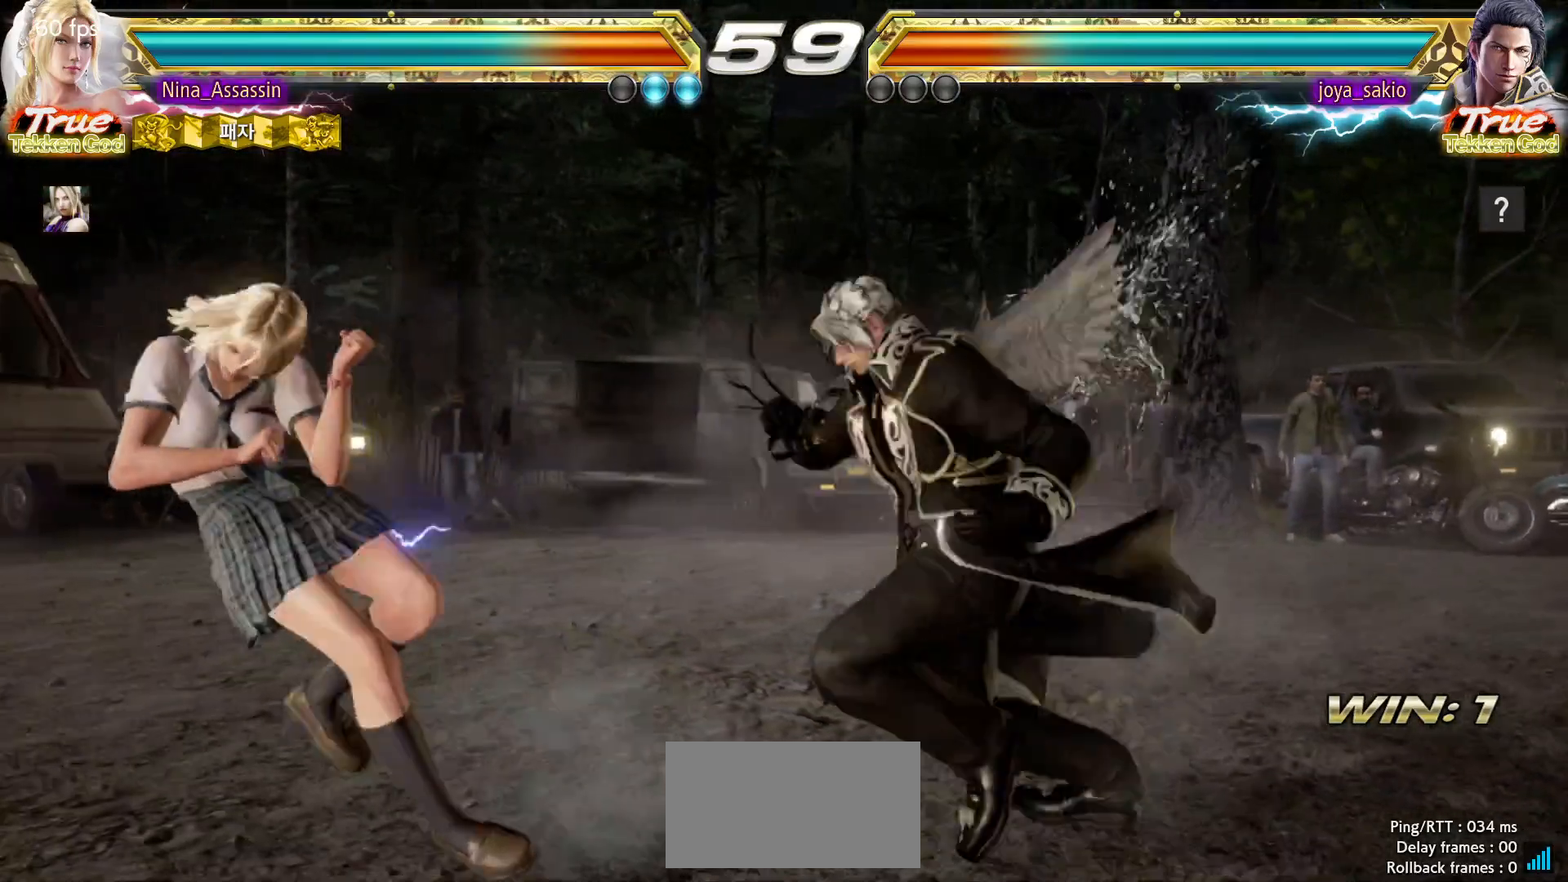
{"buttons": [], "left_stick": "center"}
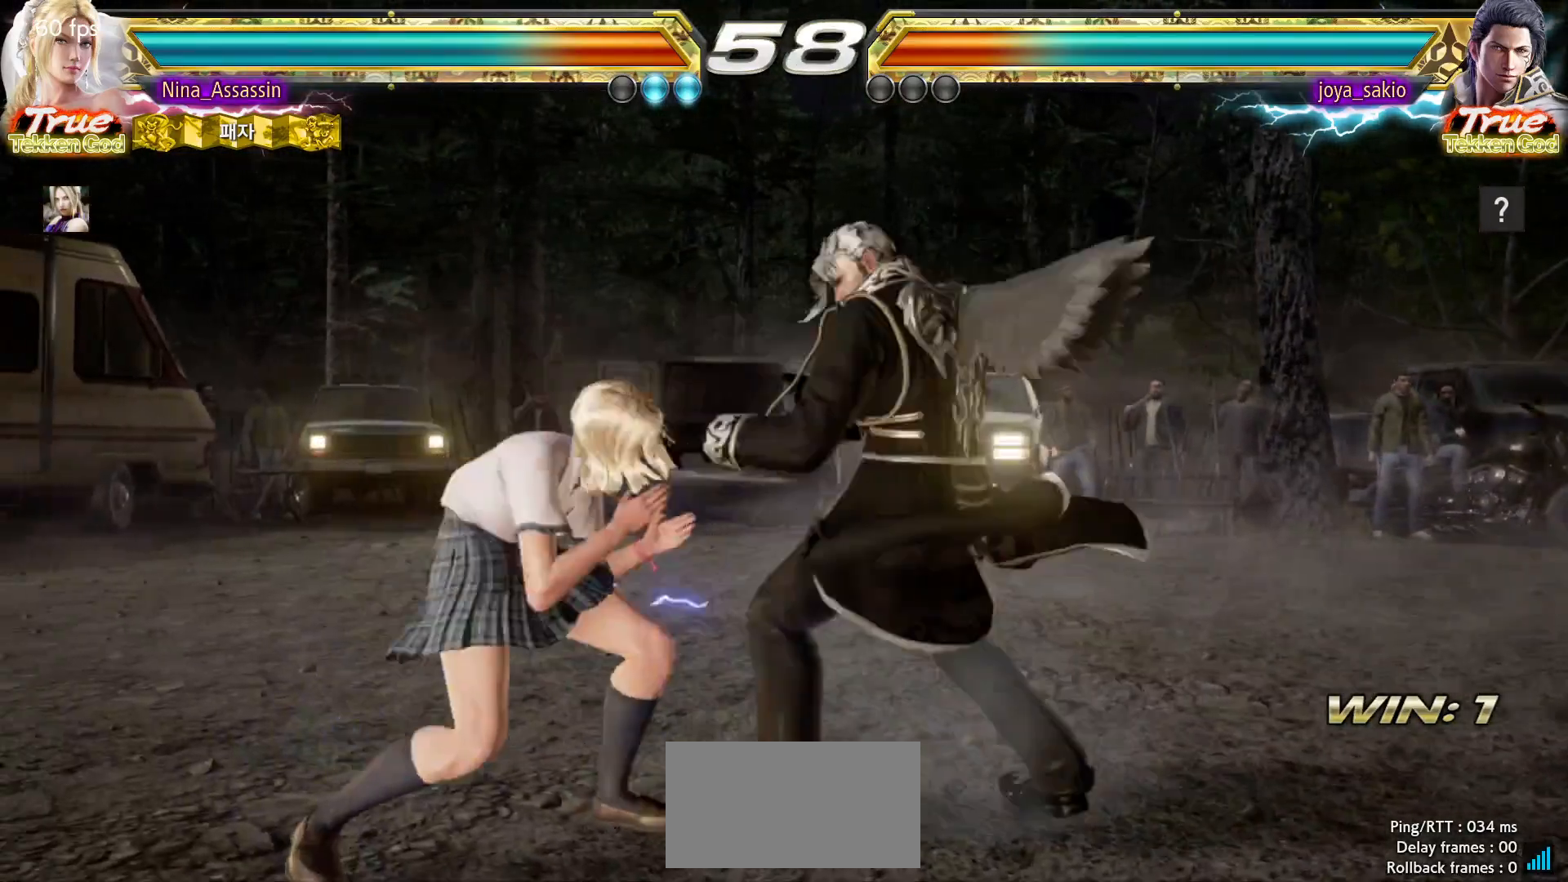
{"buttons": [], "left_stick": "left", "events": [[33, "left_stick", "left"]]}
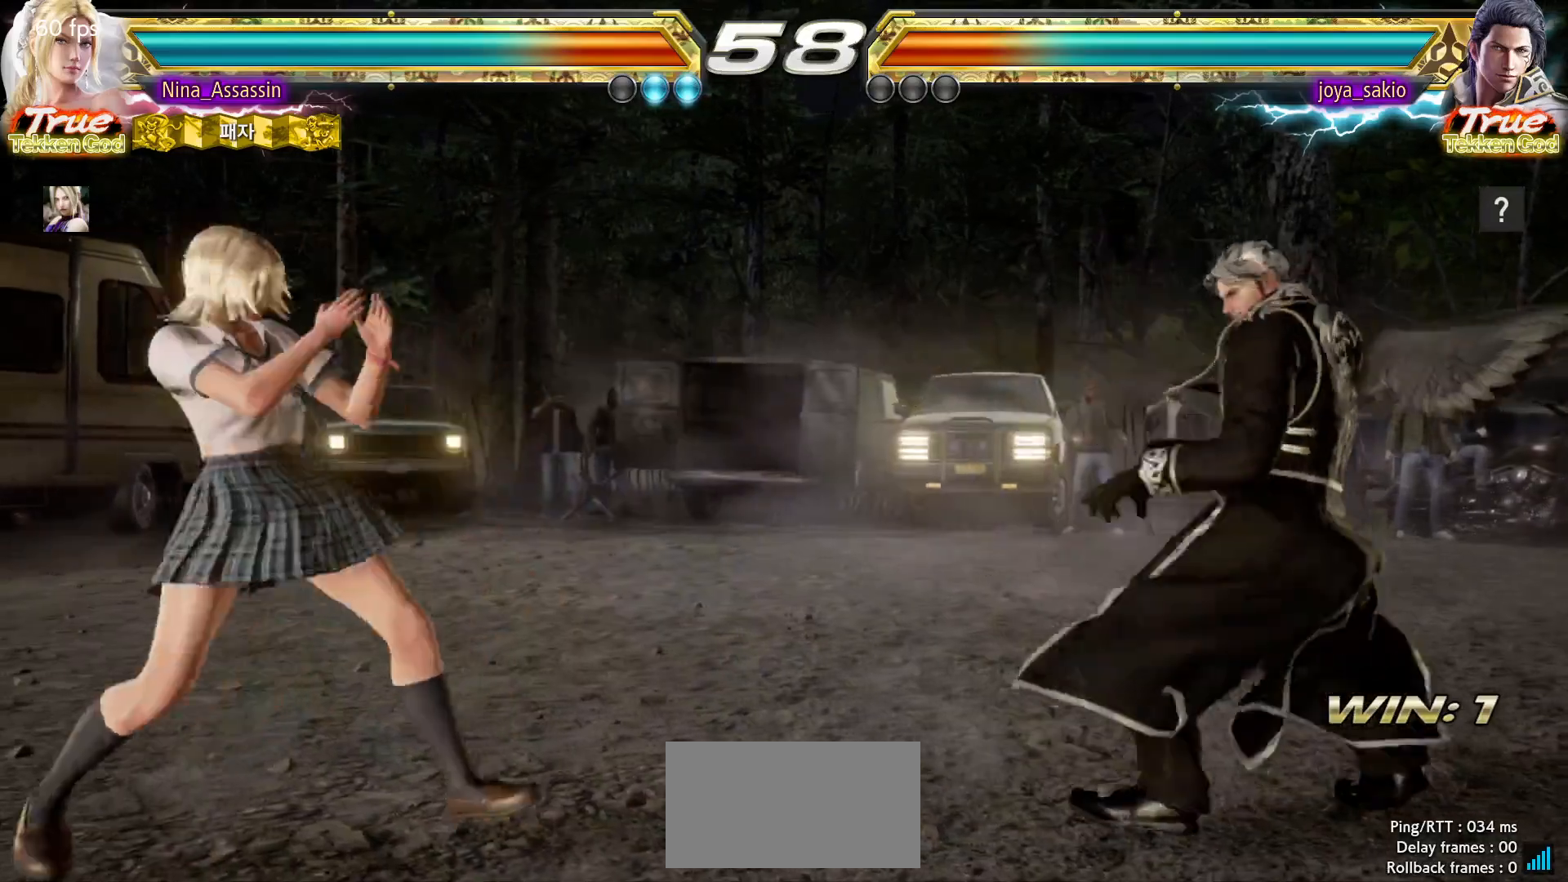
{"buttons": [], "left_stick": "right", "events": [[300, "left_stick", "center"], [367, "left_stick", "right"], [433, "left_stick", "center"], [500, "left_stick", "right"]]}
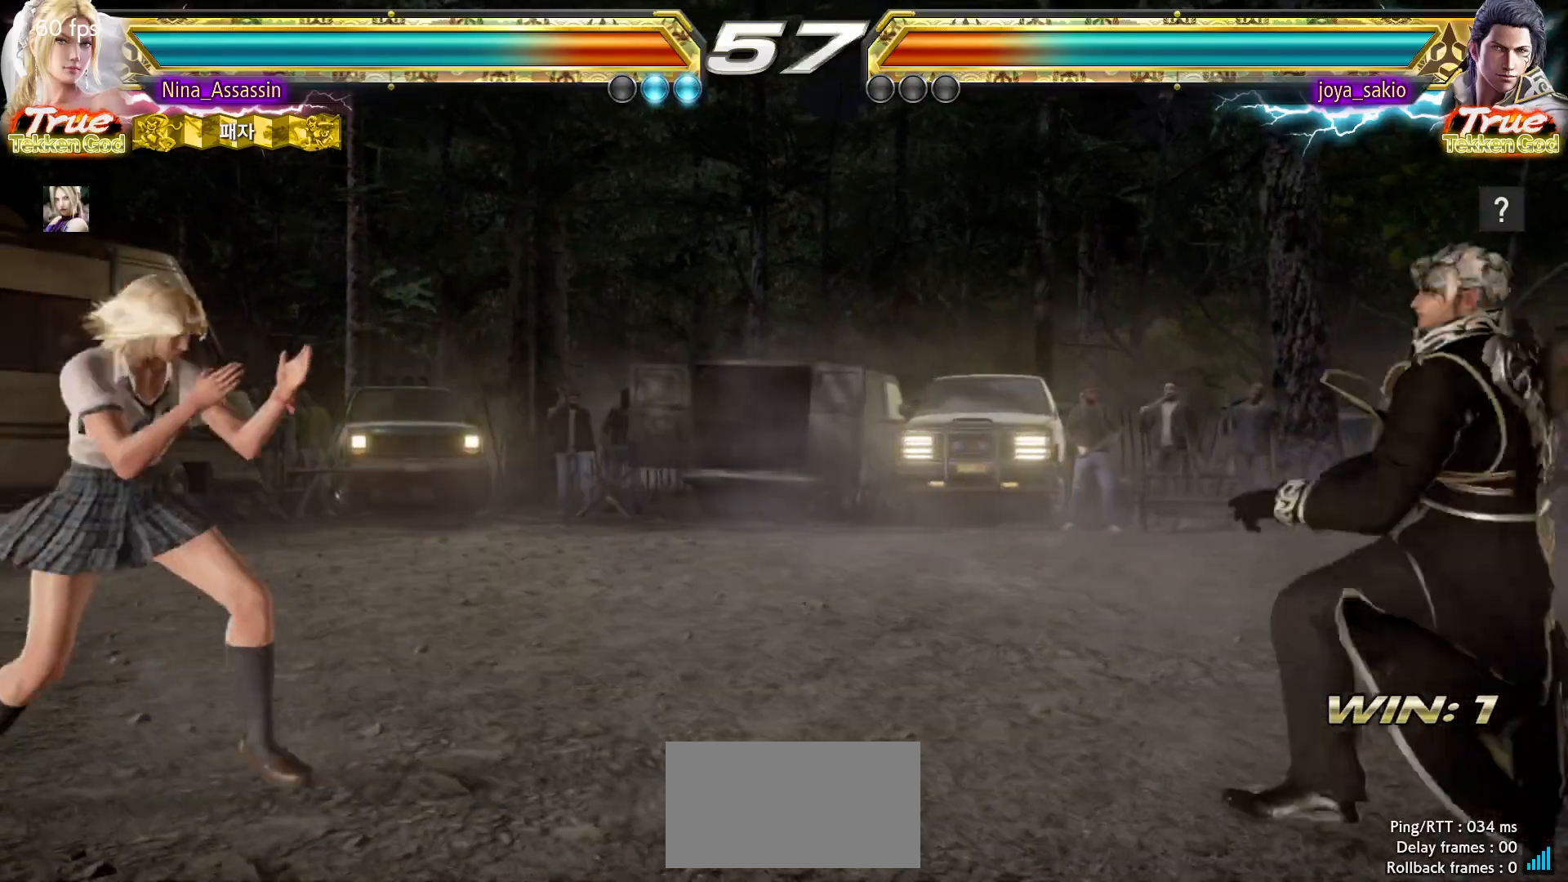
{"buttons": [], "left_stick": "center", "events": [[467, "left_stick", "center"]]}
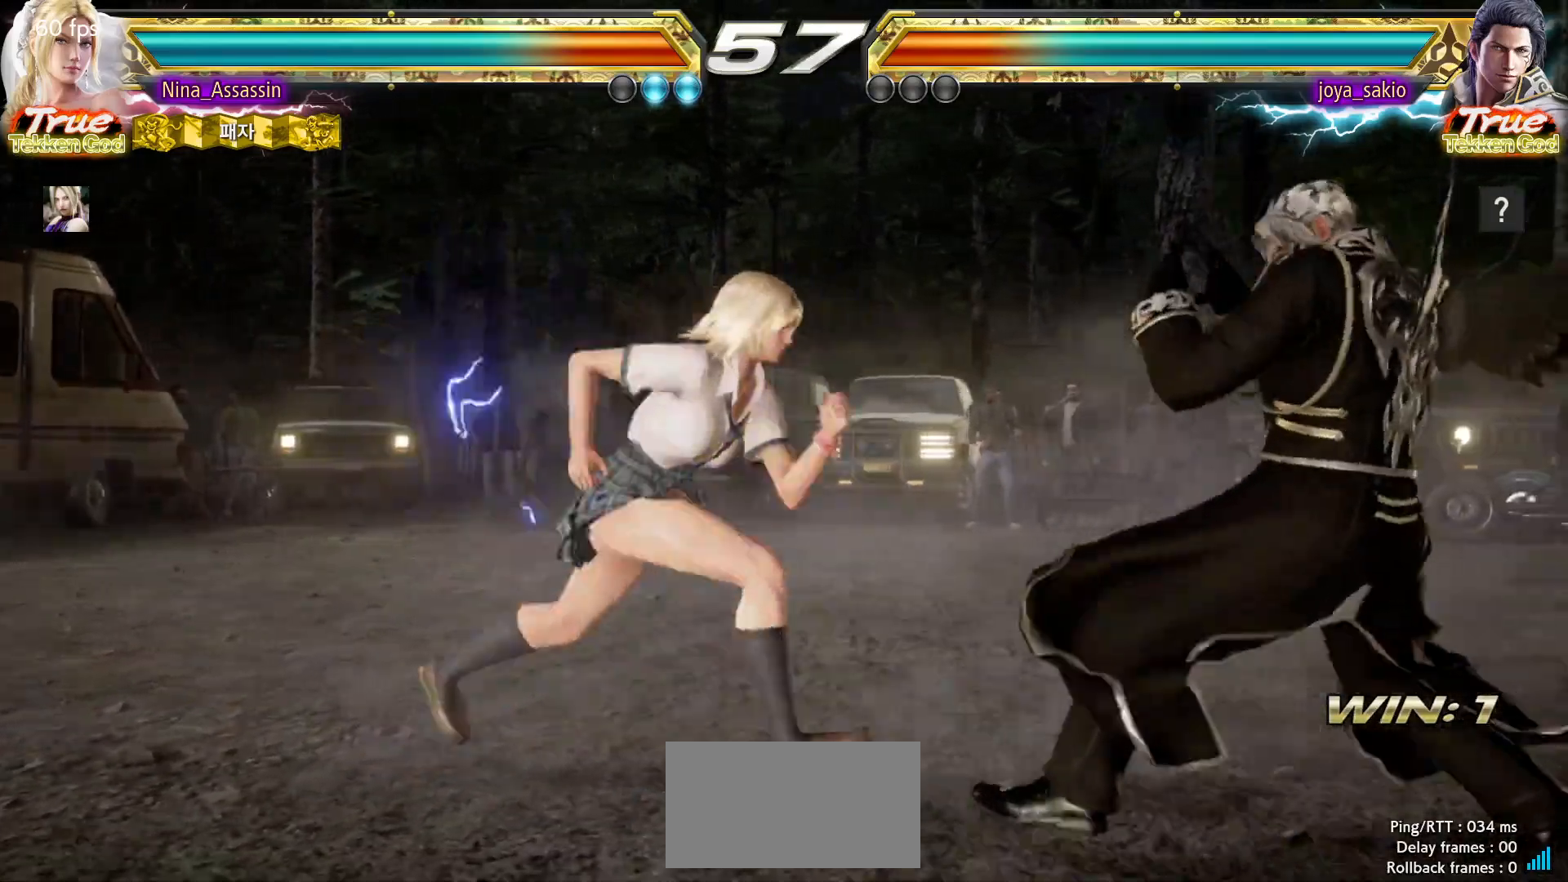
{"buttons": [], "left_stick": "center", "events": [[17, "left_stick", "left"], [167, "left_stick", "down-left"], [183, "TRIANGLE", "down"], [283, "TRIANGLE", "up"], [300, "SQUARE", "down"], [317, "left_stick", "center"], [350, "SQUARE", "up"], [417, "SQUARE", "down"], [483, "SQUARE", "up"]]}
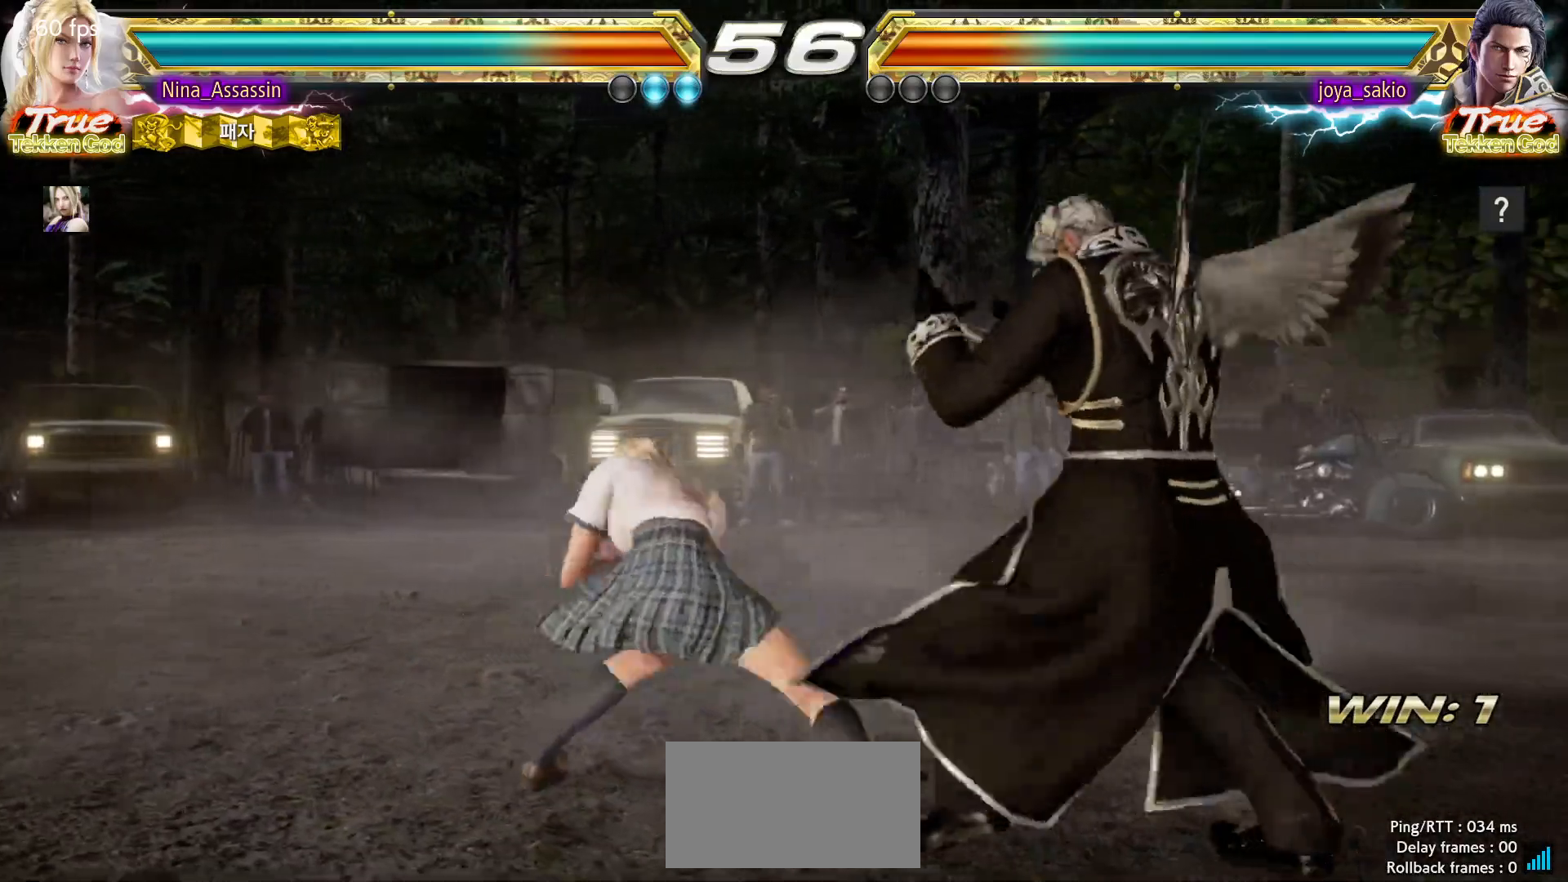
{"buttons": [], "left_stick": "center", "events": [[33, "left_stick", "left"], [367, "left_stick", "center"]]}